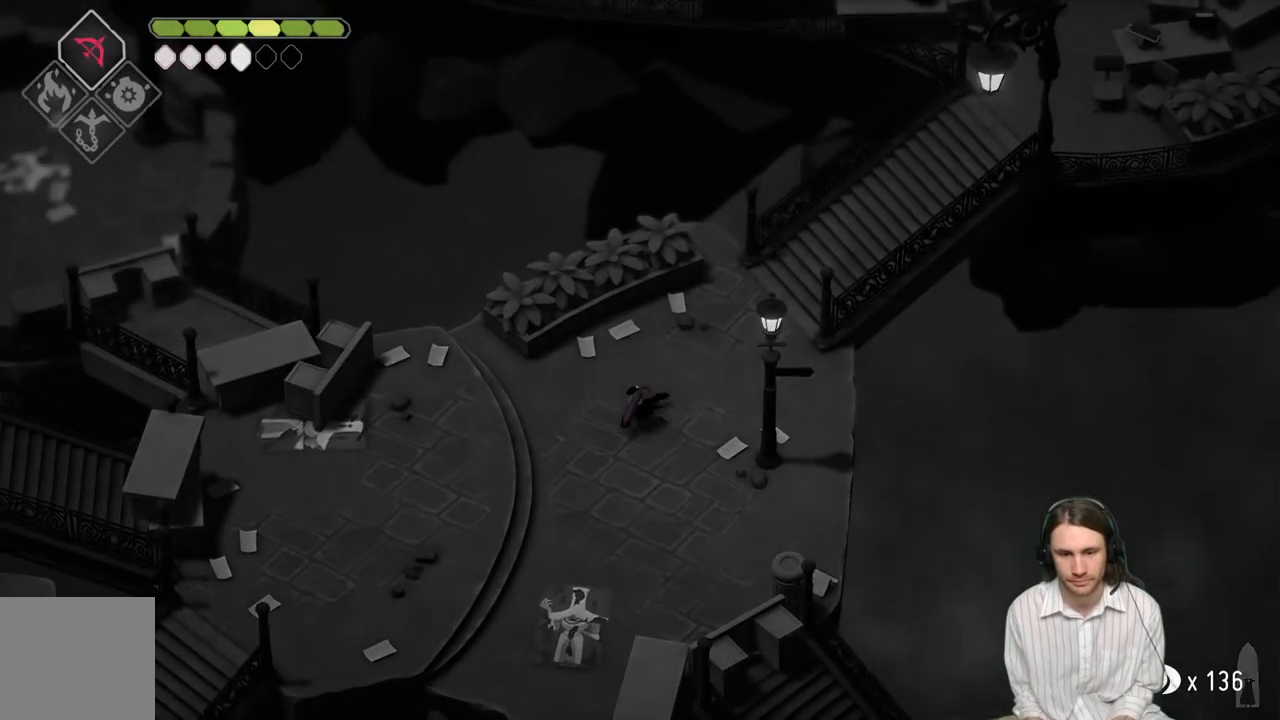
Gameplay with a controller (Xbox layout); each line is a JSON object with the inputs held at the frame after it. "events" lists button and stick changes between this image and that frame as [ms after this image, input, new state], when the widget could be followed in between.
{"buttons": [], "left_stick": "up-right", "right_stick": "center", "events": [[83, "left_stick", "up-right"]]}
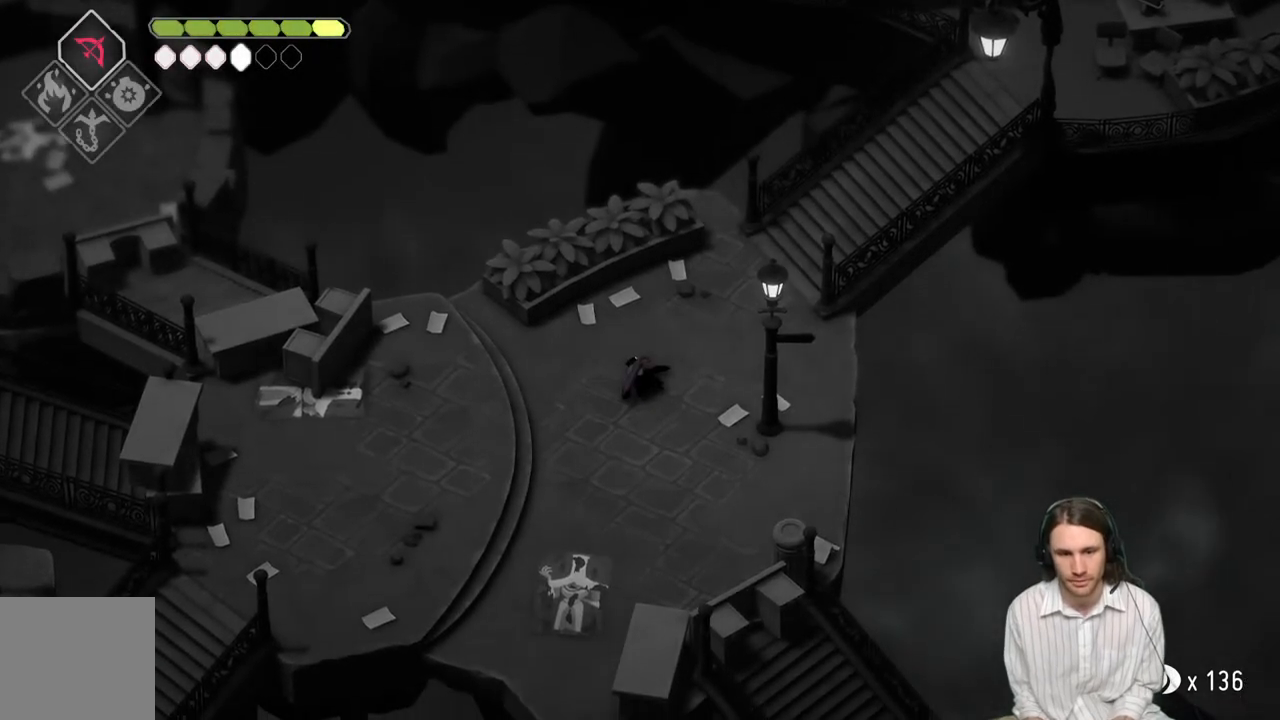
{"buttons": [], "left_stick": "up-right", "right_stick": "center", "events": []}
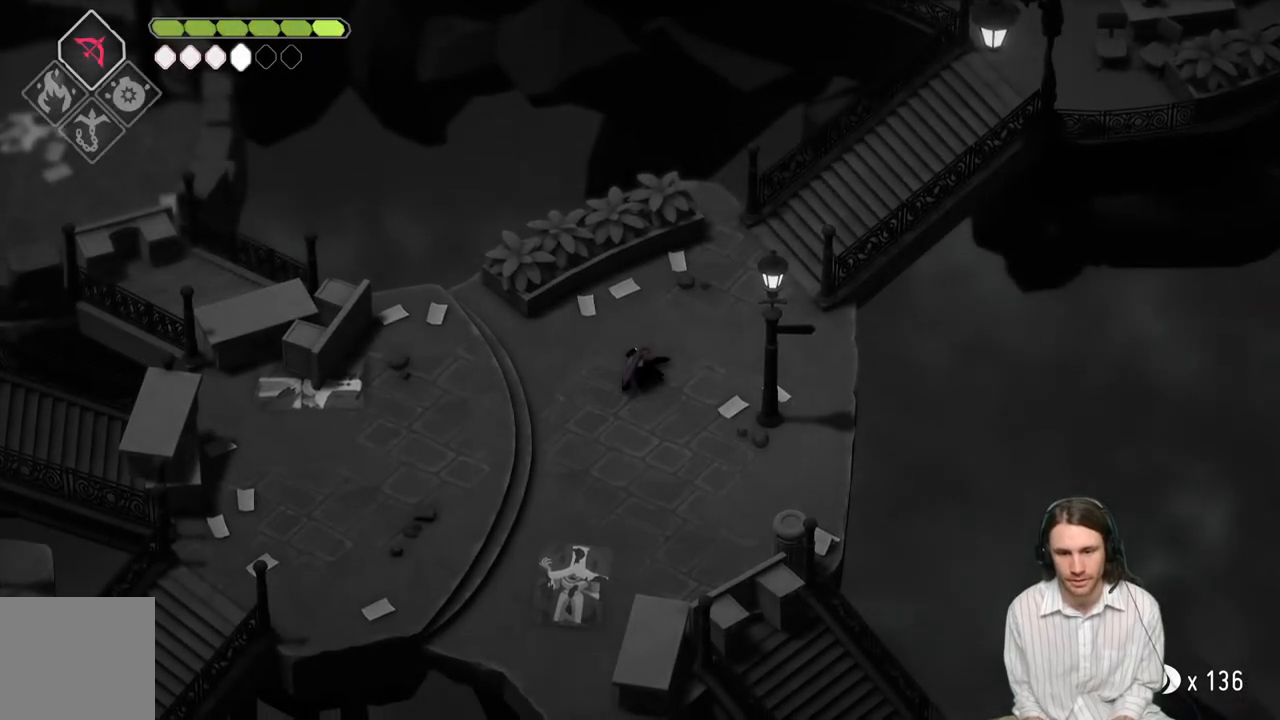
{"buttons": [], "left_stick": "up-right", "right_stick": "center", "events": []}
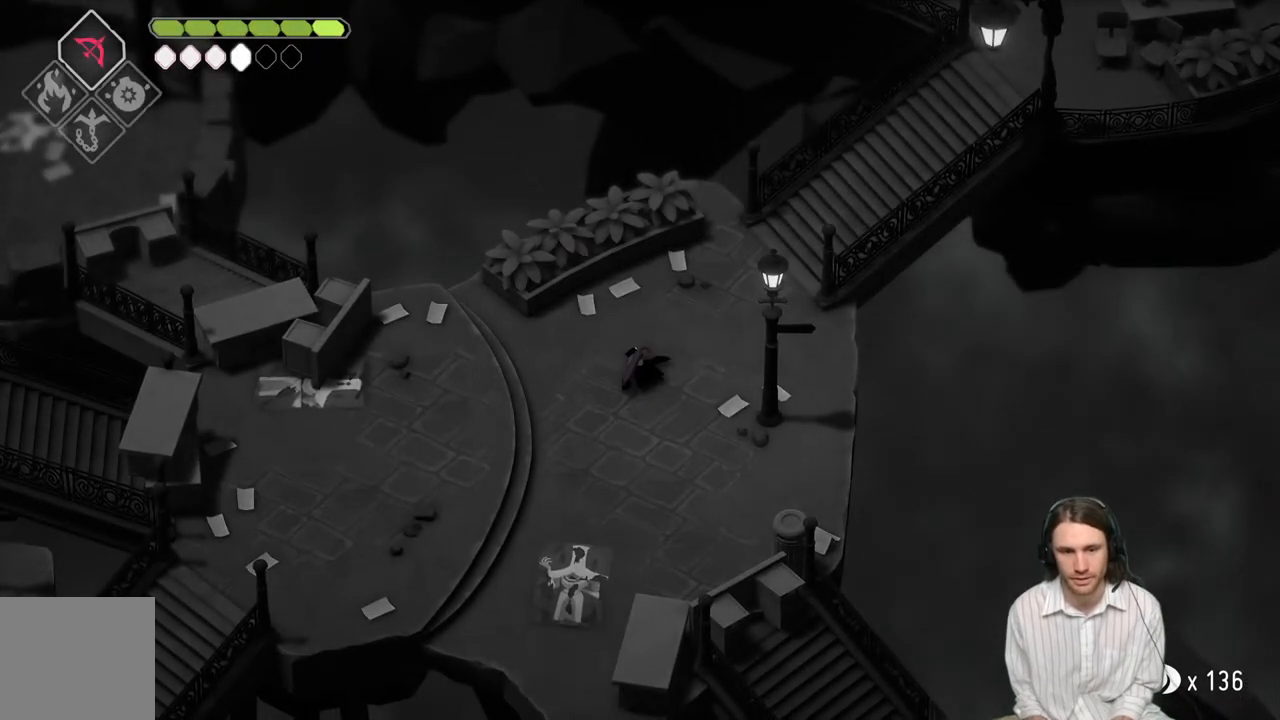
{"buttons": [], "left_stick": "up-right", "right_stick": "center", "events": [[133, "DPAD_DOWN", "down"], [250, "DPAD_DOWN", "up"]]}
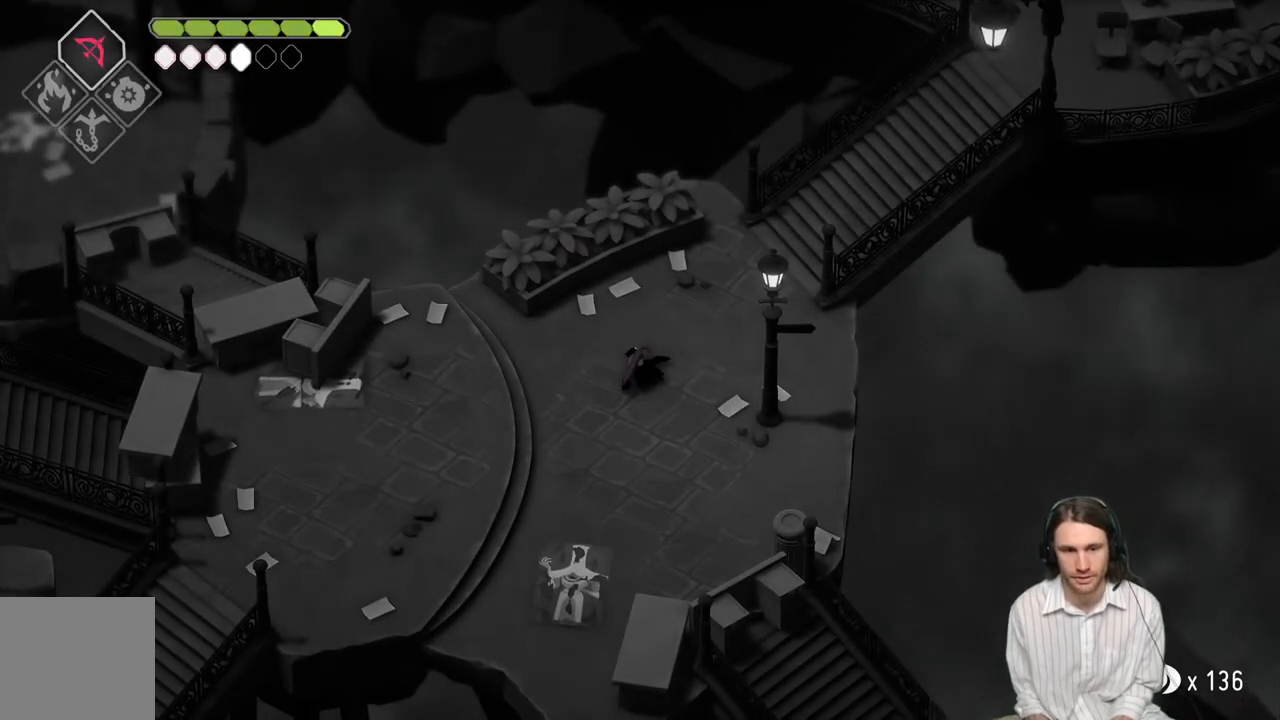
{"buttons": [], "left_stick": "center", "right_stick": "center", "events": [[83, "DPAD_LEFT", "down"], [150, "left_stick", "center"], [217, "DPAD_LEFT", "up"]]}
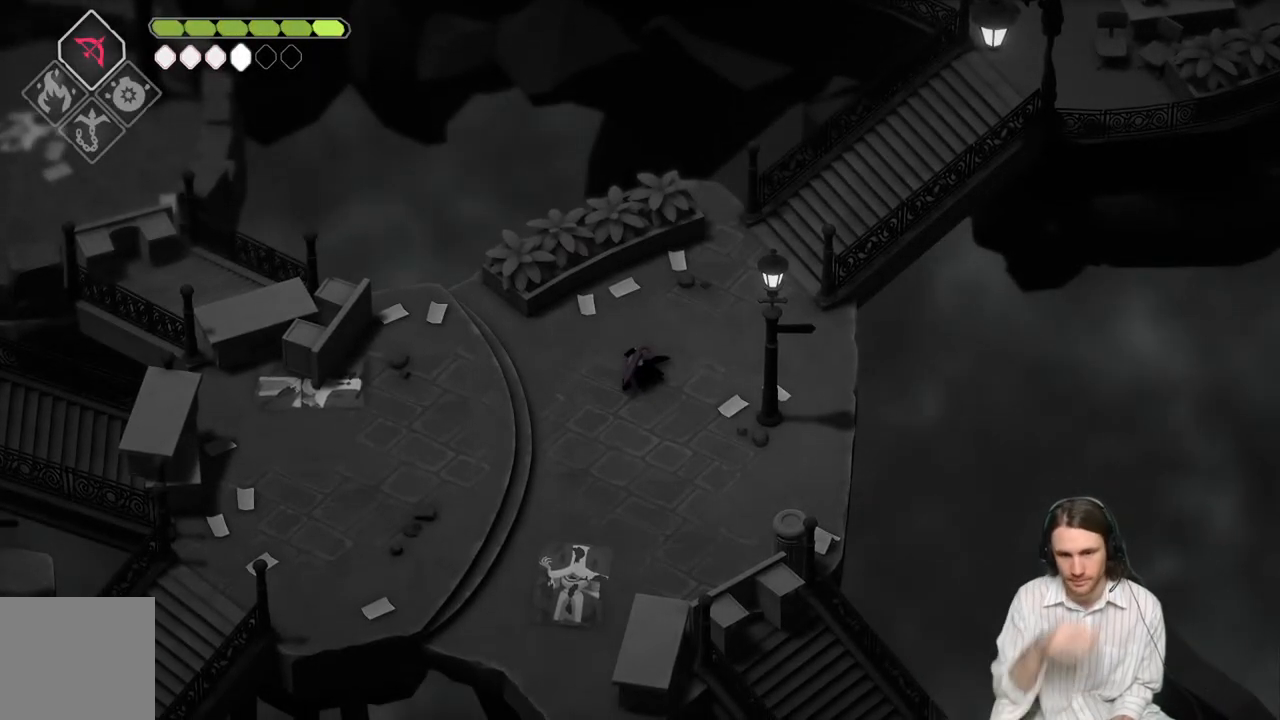
{"buttons": [], "left_stick": "center", "right_stick": "center", "events": []}
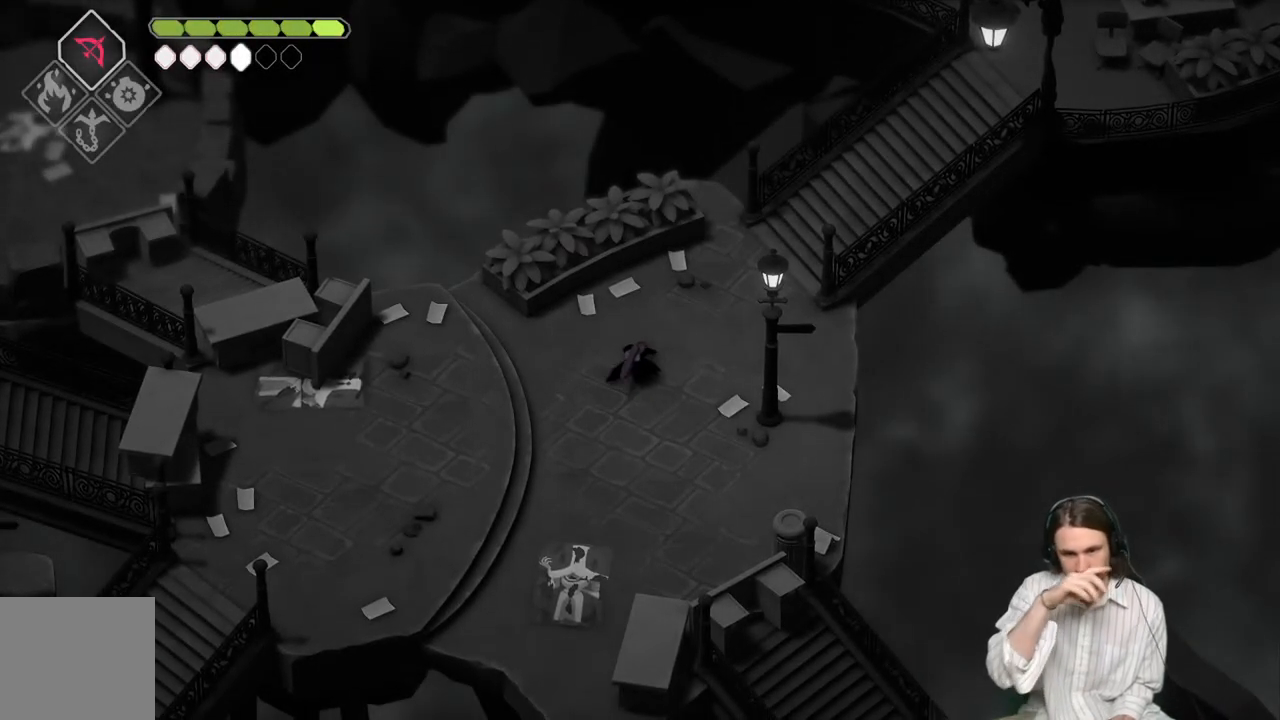
{"buttons": [], "left_stick": "center", "right_stick": "center", "events": []}
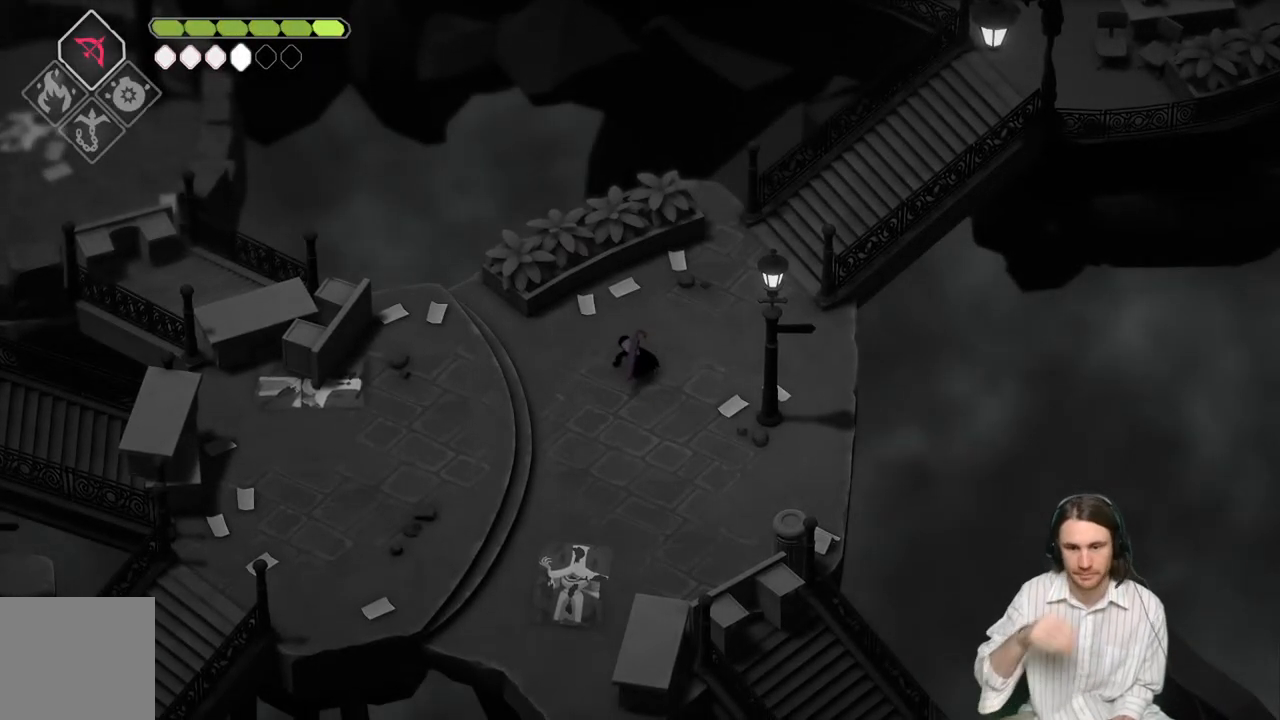
{"buttons": [], "left_stick": "center", "right_stick": "center", "events": []}
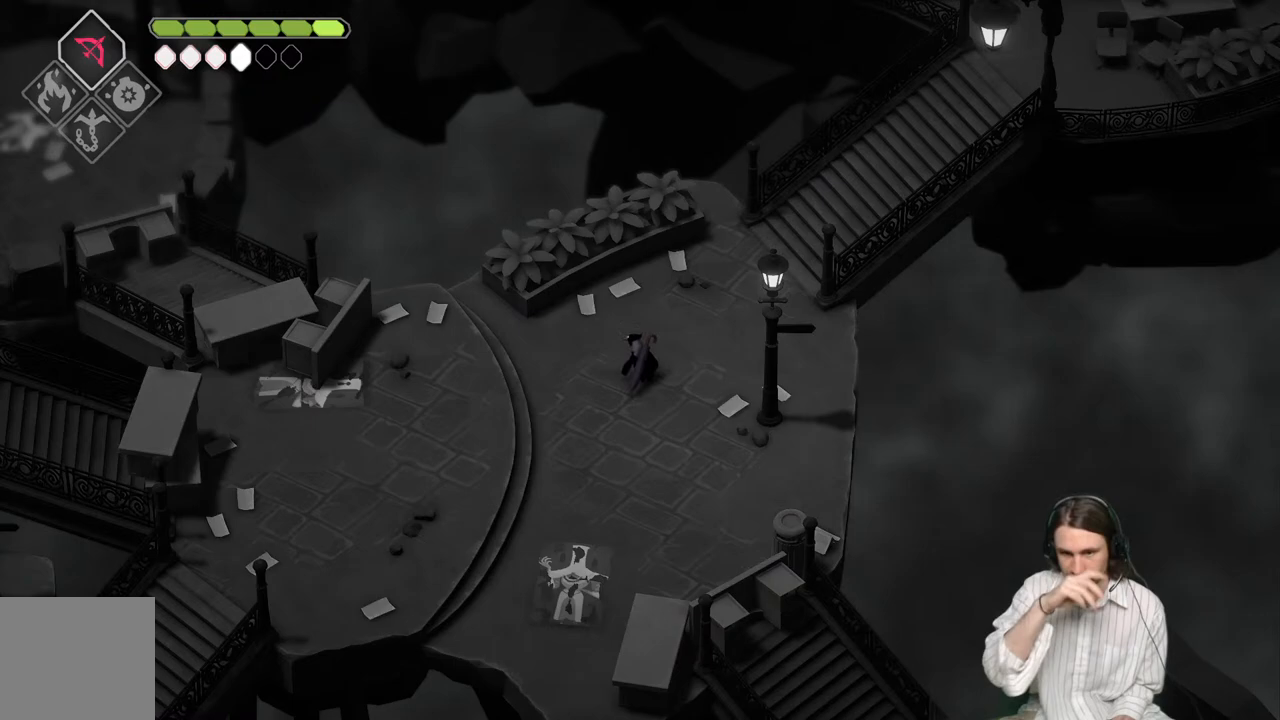
{"buttons": [], "left_stick": "center", "right_stick": "center", "events": []}
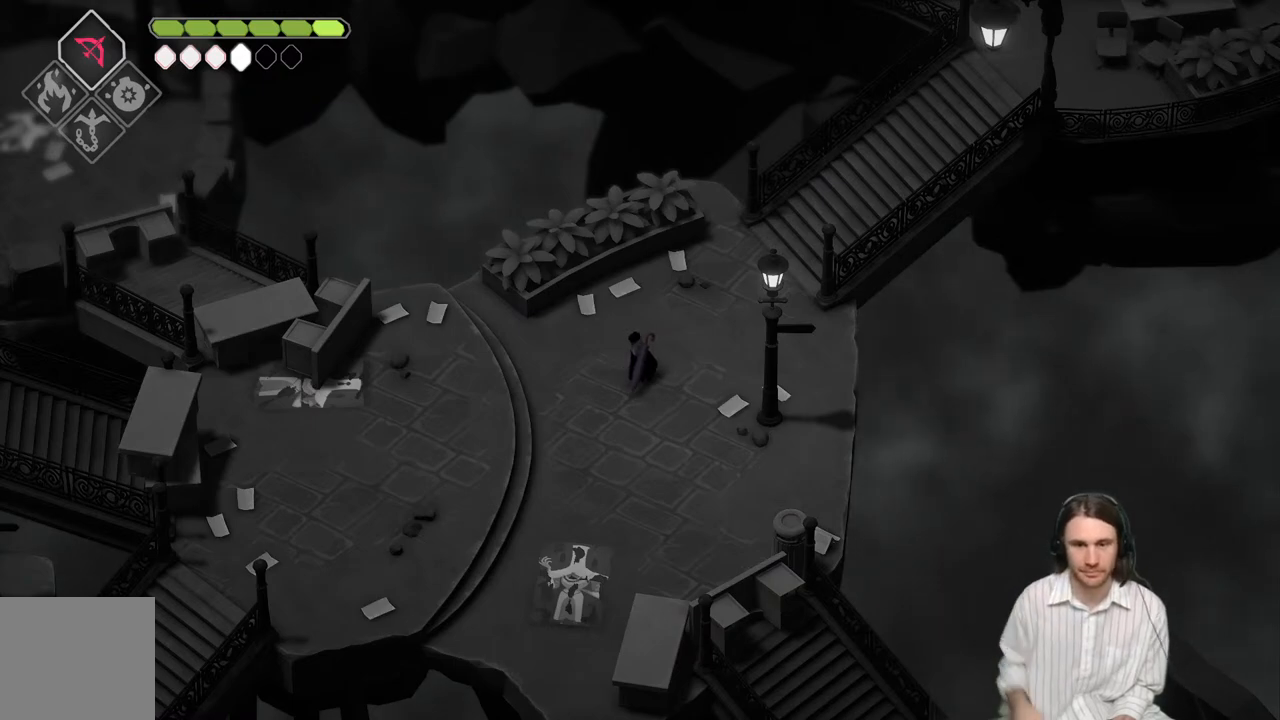
{"buttons": [], "left_stick": "center", "right_stick": "center", "events": []}
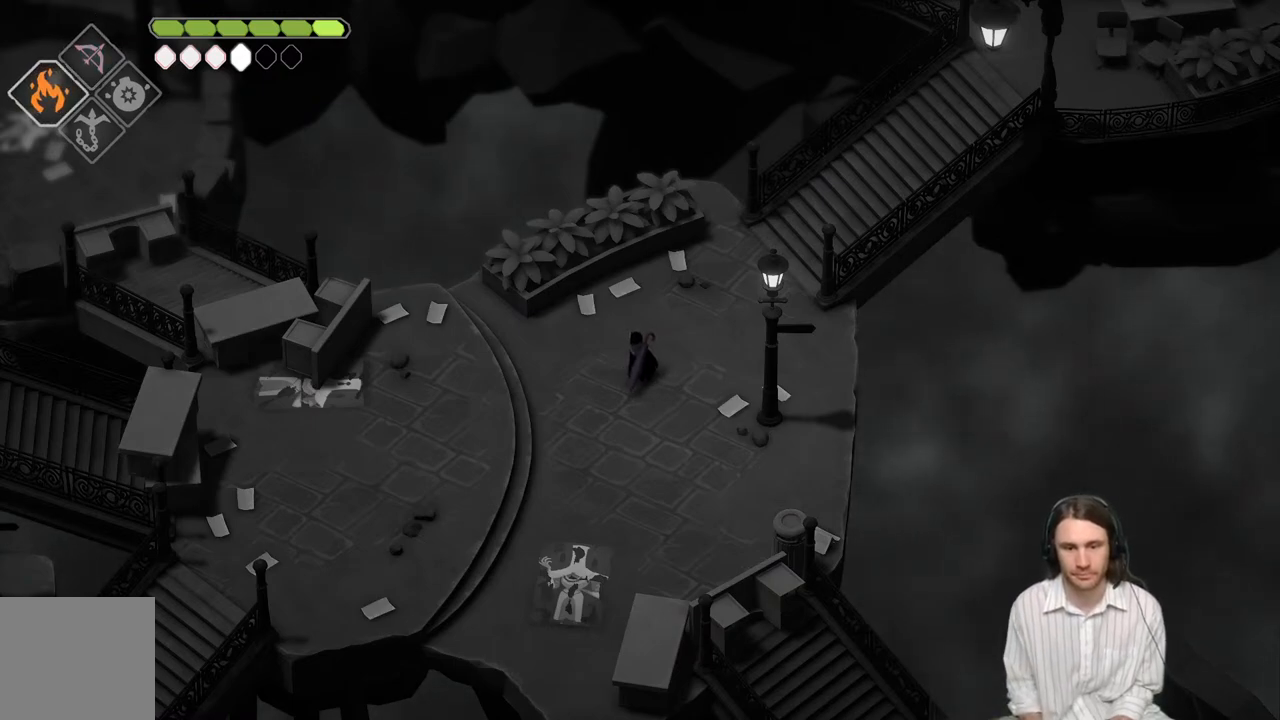
{"buttons": [], "left_stick": "center", "right_stick": "center", "events": [[133, "DPAD_LEFT", "down"], [233, "DPAD_LEFT", "up"]]}
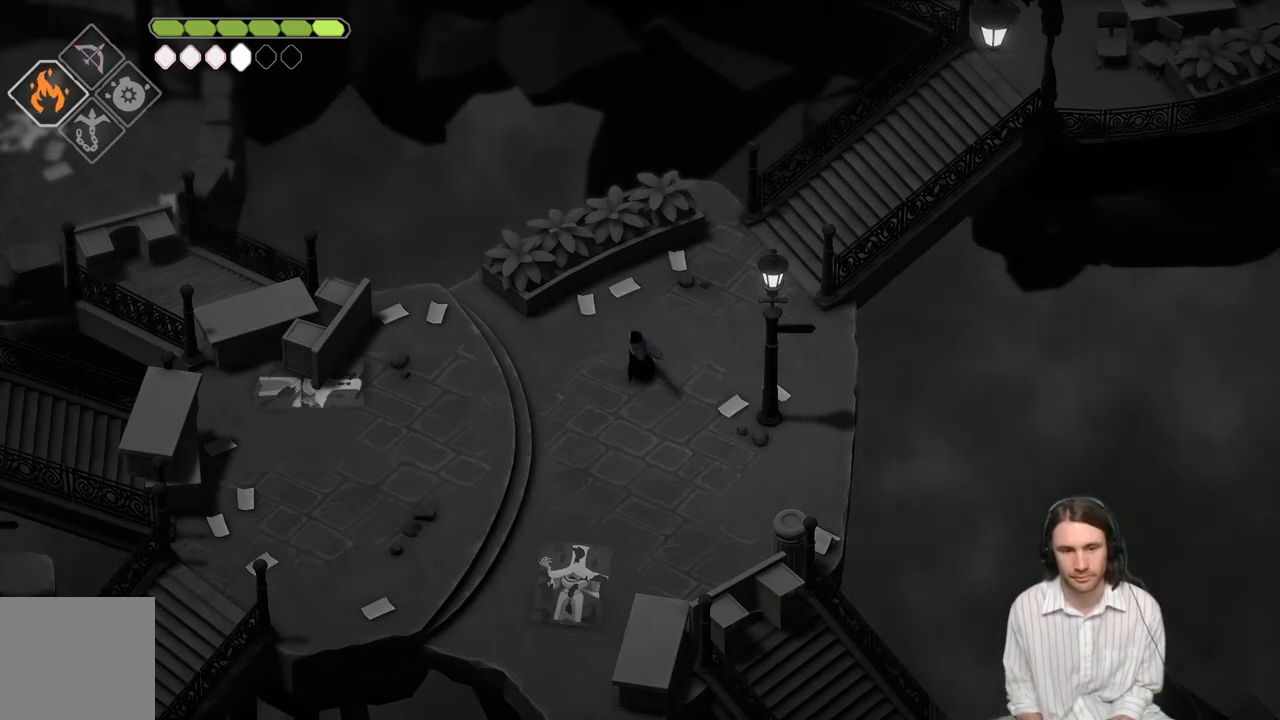
{"buttons": [], "left_stick": "up-right", "right_stick": "center", "events": [[17, "left_stick", "up-right"]]}
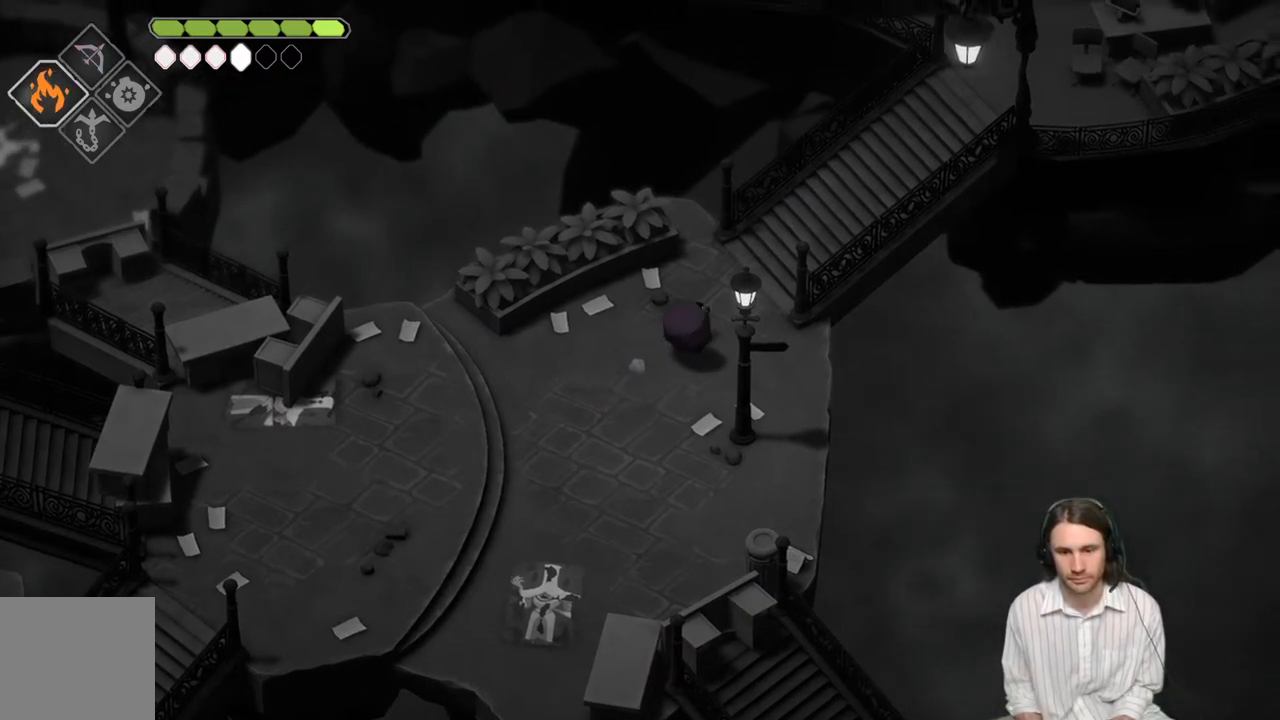
{"buttons": [], "left_stick": "up-right", "right_stick": "center", "events": [[33, "B", "down"], [250, "B", "up"]]}
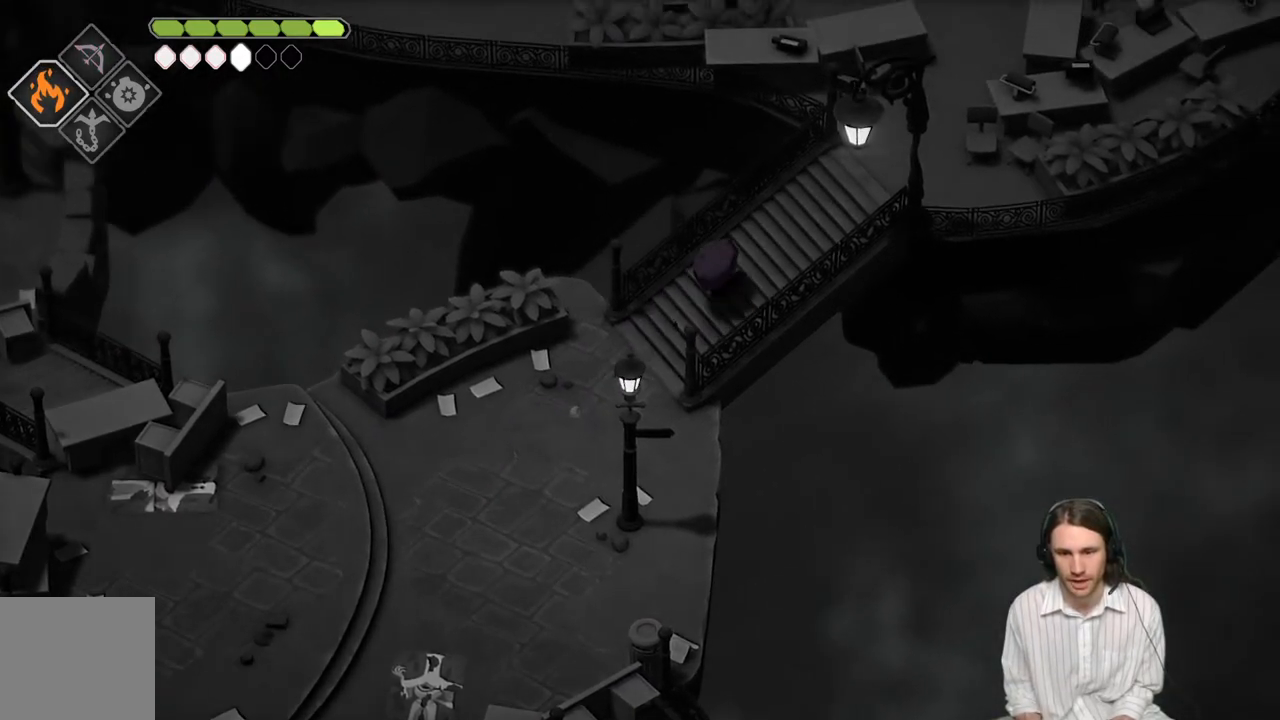
{"buttons": [], "left_stick": "up-right", "right_stick": "center", "events": []}
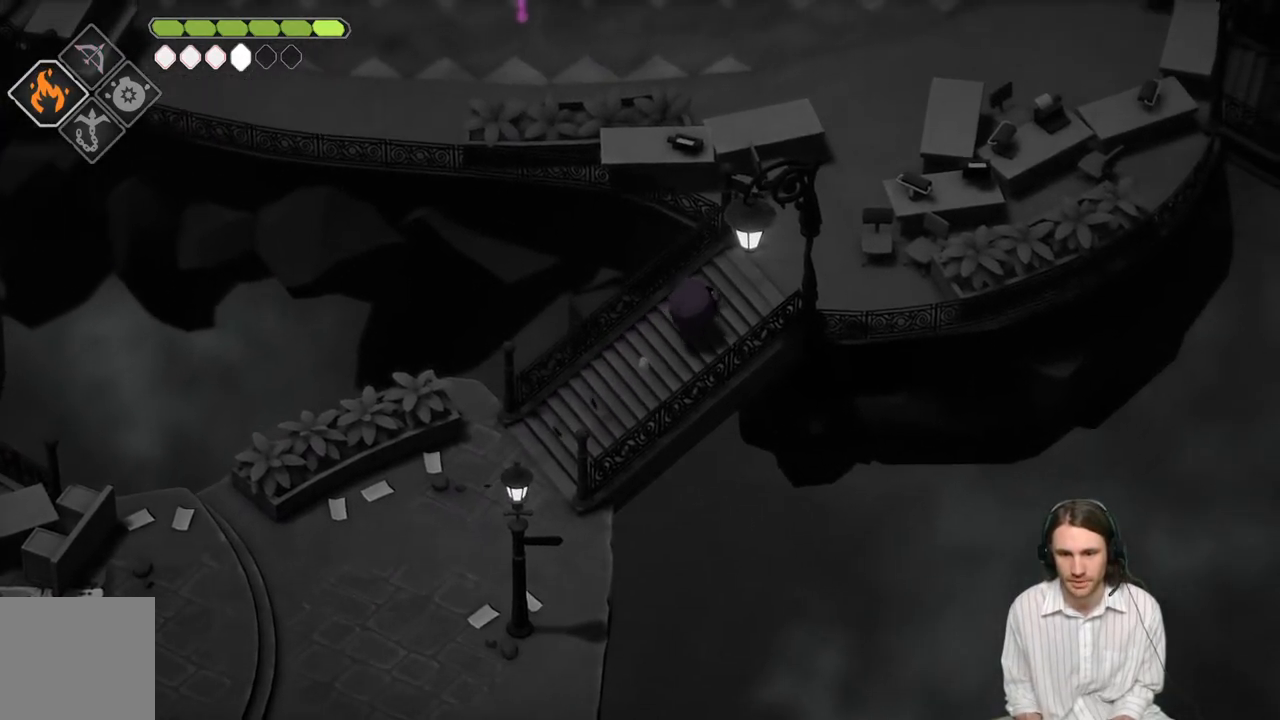
{"buttons": [], "left_stick": "up-right", "right_stick": "center", "events": []}
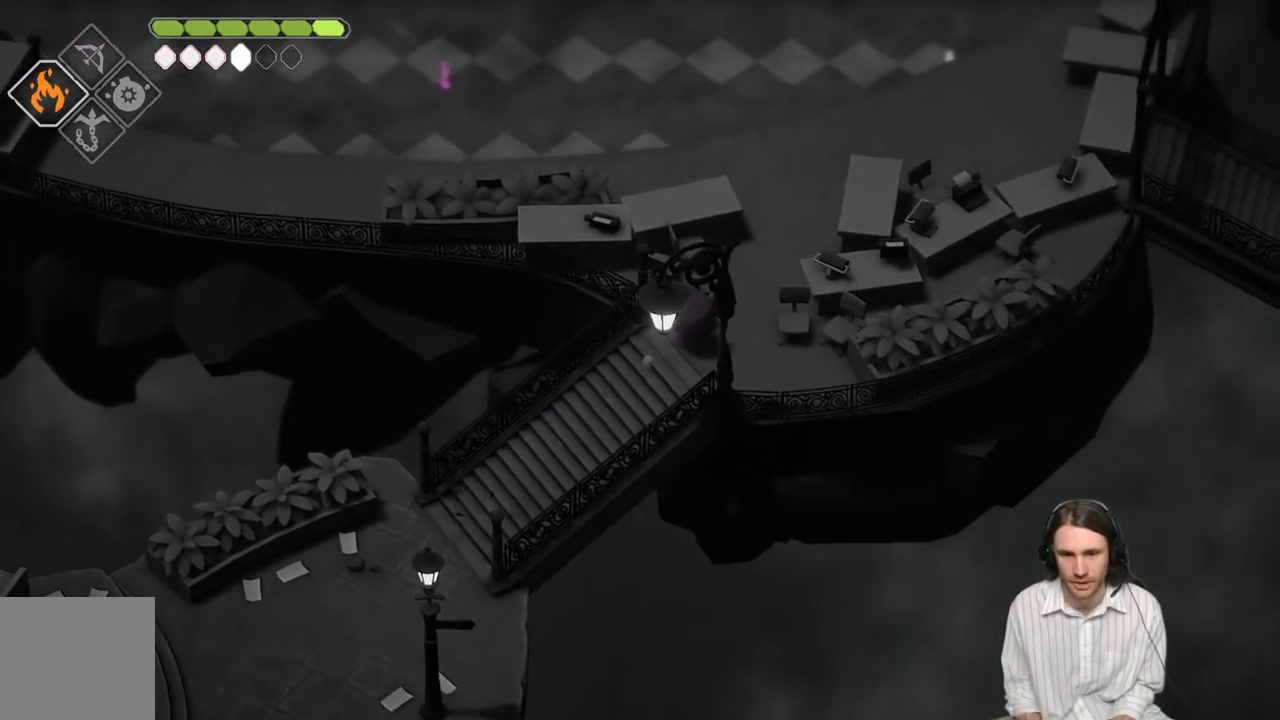
{"buttons": [], "left_stick": "up-right", "right_stick": "center", "events": []}
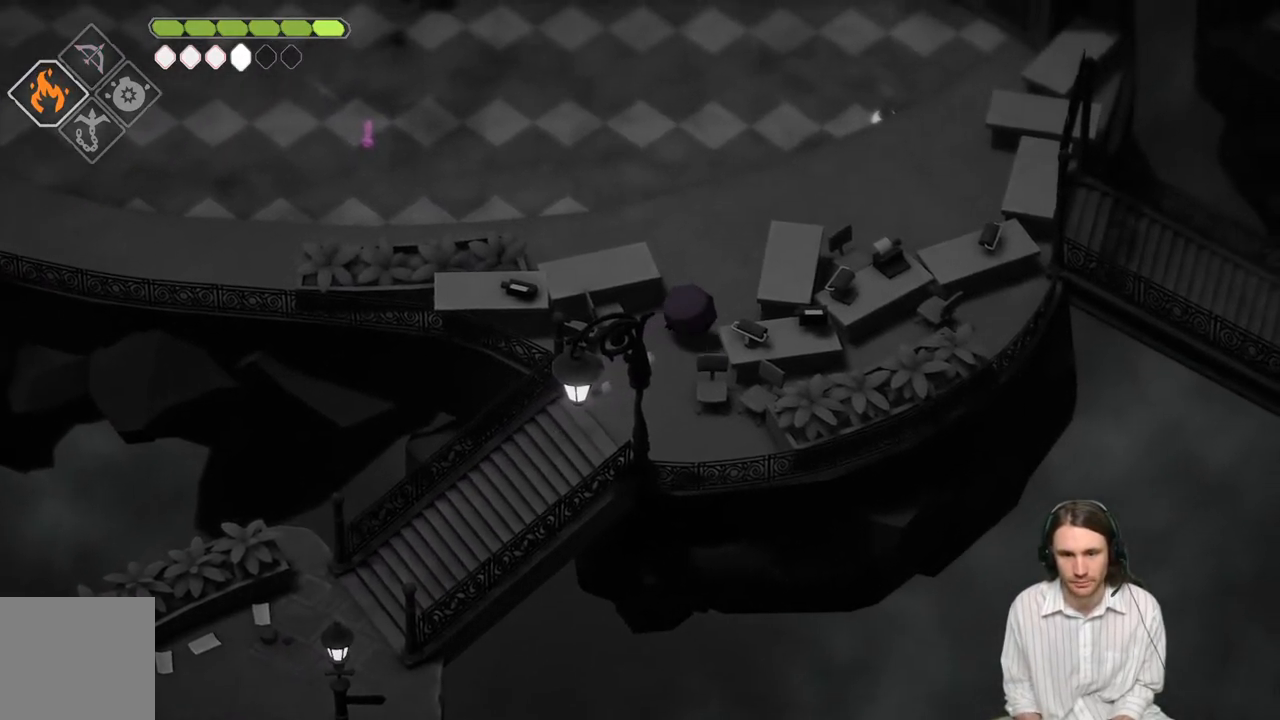
{"buttons": [], "left_stick": "up-left", "right_stick": "center", "events": [[200, "left_stick", "up"], [500, "left_stick", "up-left"]]}
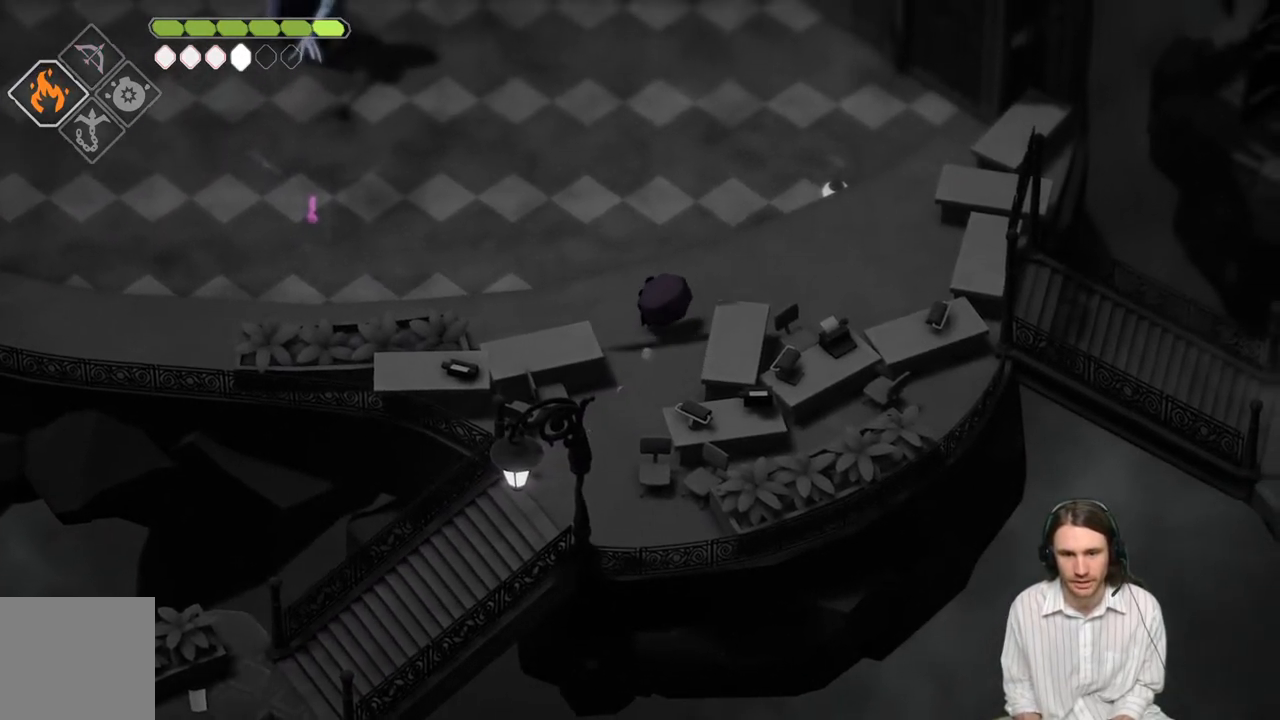
{"buttons": [], "left_stick": "up-left", "right_stick": "center", "events": []}
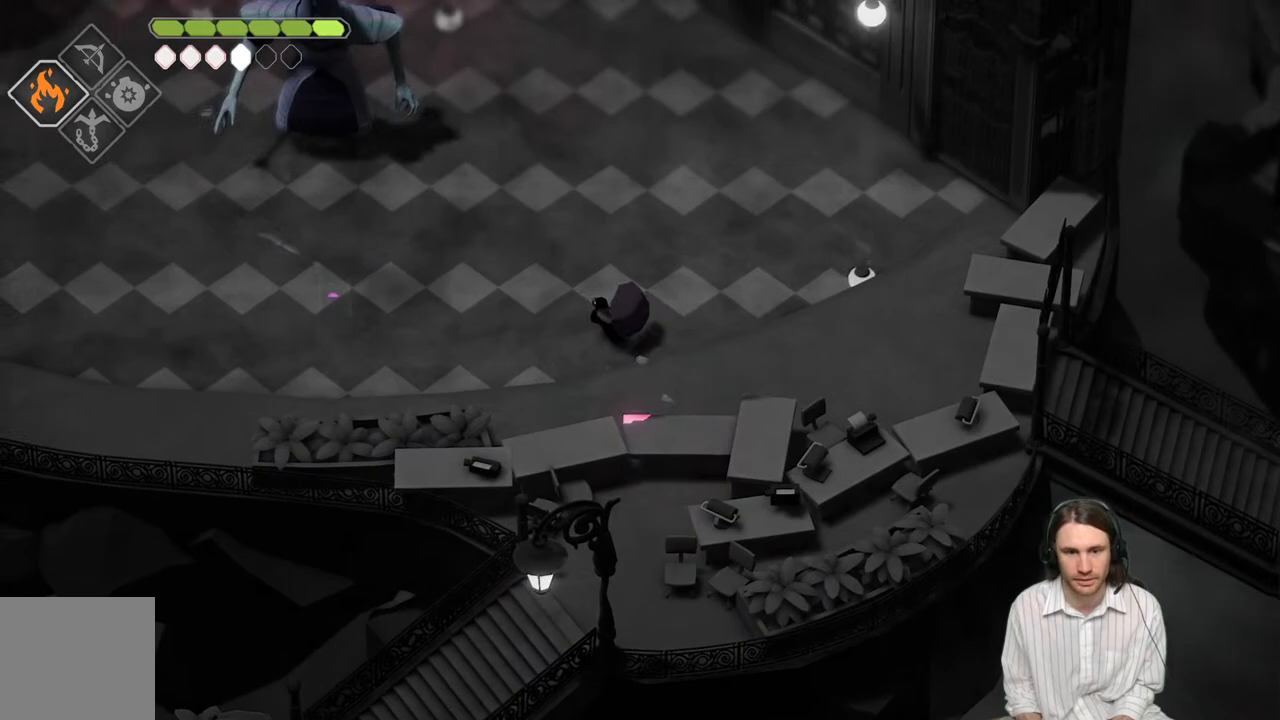
{"buttons": ["L2", "R2"], "left_stick": "up-left", "right_stick": "center", "events": [[33, "L2", "down"], [67, "R2", "down"]]}